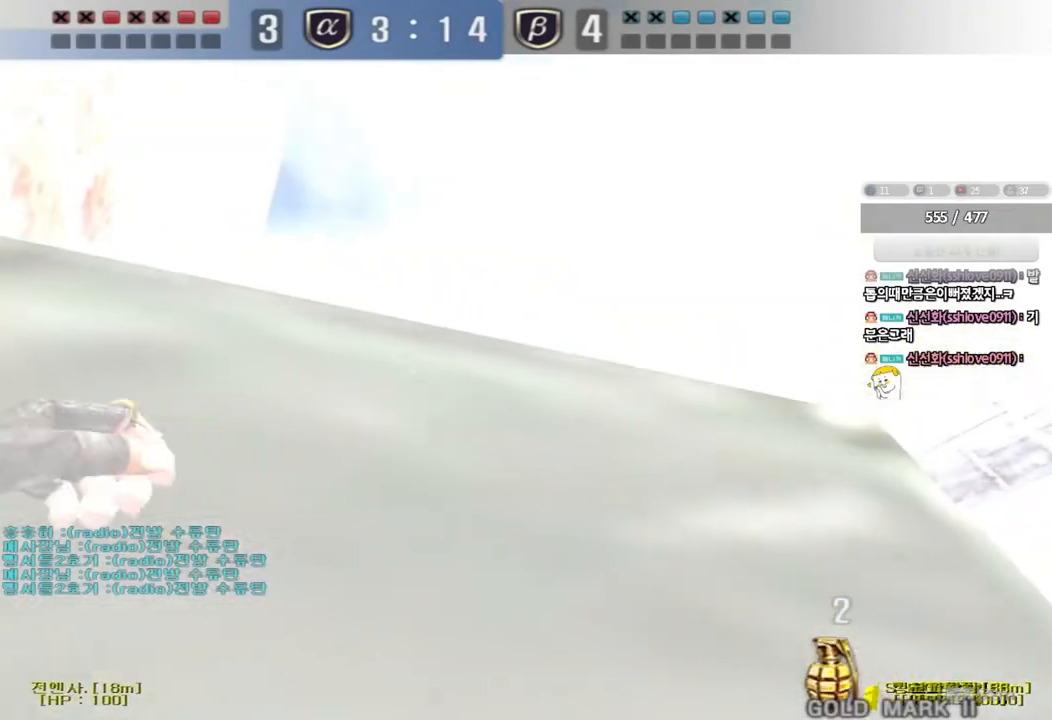
Gameplay with keyboard; each line is a JSON object with the keys held at the frame after it. "events" lists presses ("down") and releases ("up") of "a", "ctrl", "d", "e", "f", "q", "r", "s", "shift", "space", "tab" and "w" between this image and that frame as [ms after this image, input, new state], when the widget could be followed in between. No other keys are recorded. Mouse input is not recorded.
{"keys": ["a", "shift", "w"], "events": []}
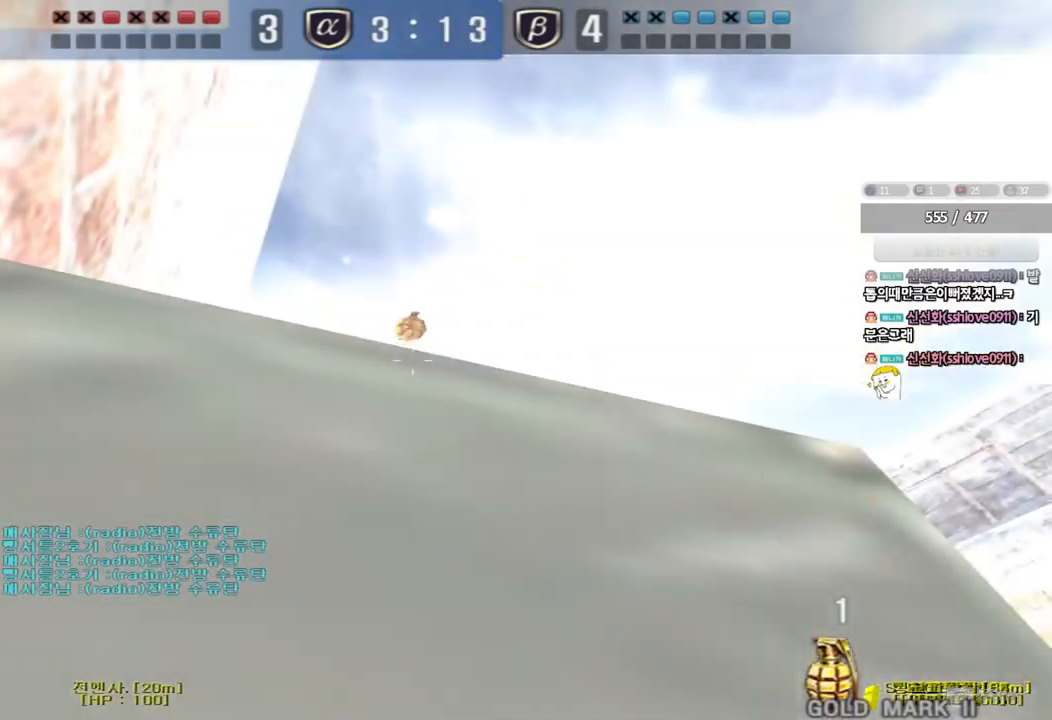
{"keys": ["d", "w"], "events": [[50, "d", "down"], [67, "a", "up"], [67, "shift", "up"]]}
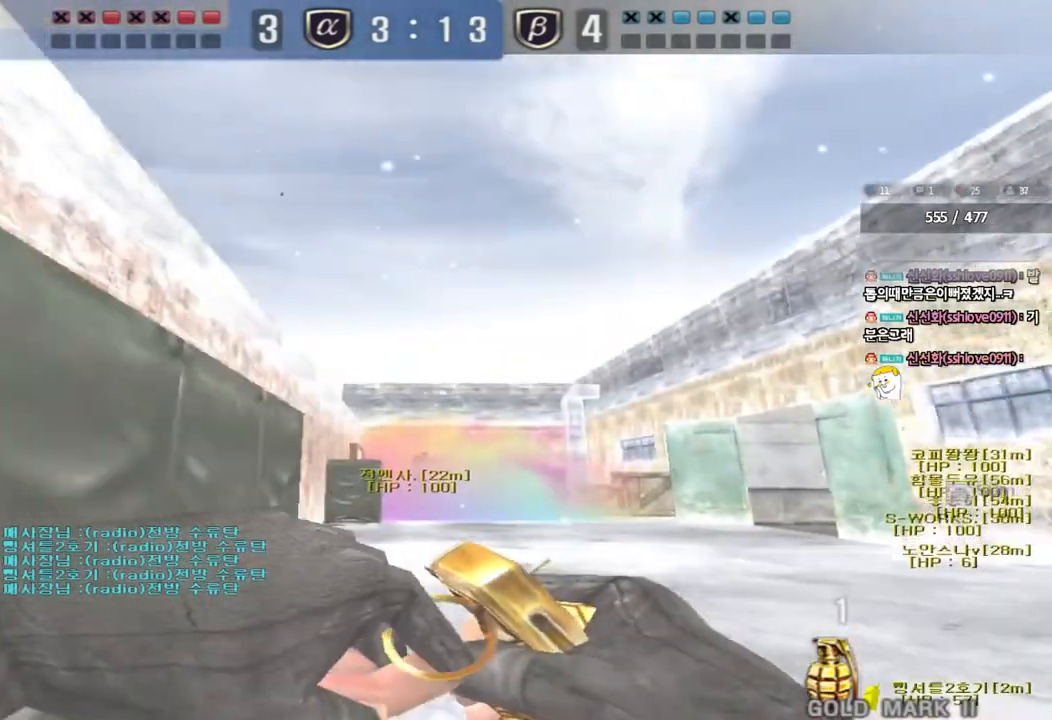
{"keys": ["d", "space"], "events": [[483, "space", "down"], [500, "w", "up"]]}
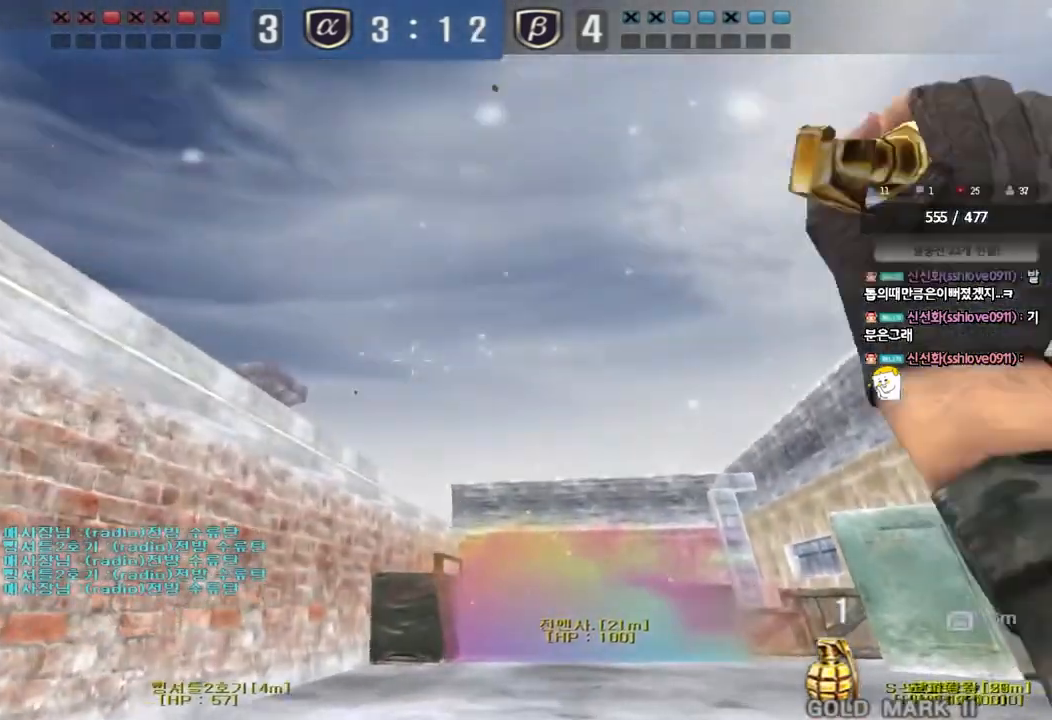
{"keys": ["a", "w"], "events": [[17, "d", "up"], [67, "a", "down"], [67, "s", "down"], [83, "space", "up"], [267, "s", "up"], [350, "w", "down"]]}
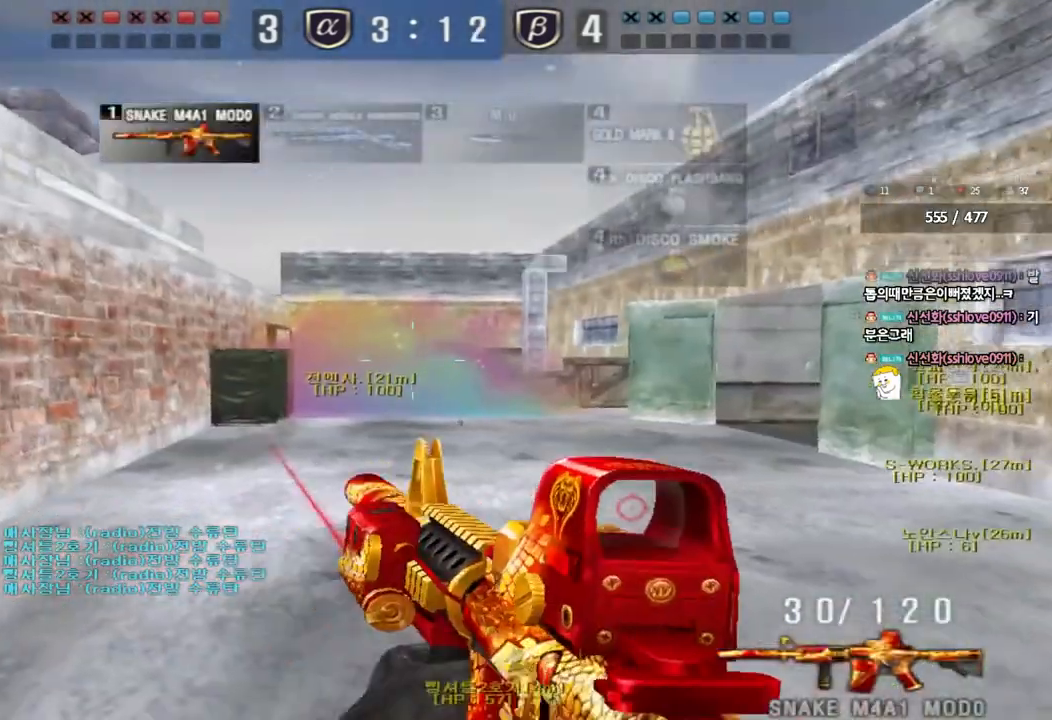
{"keys": ["a", "w"], "events": []}
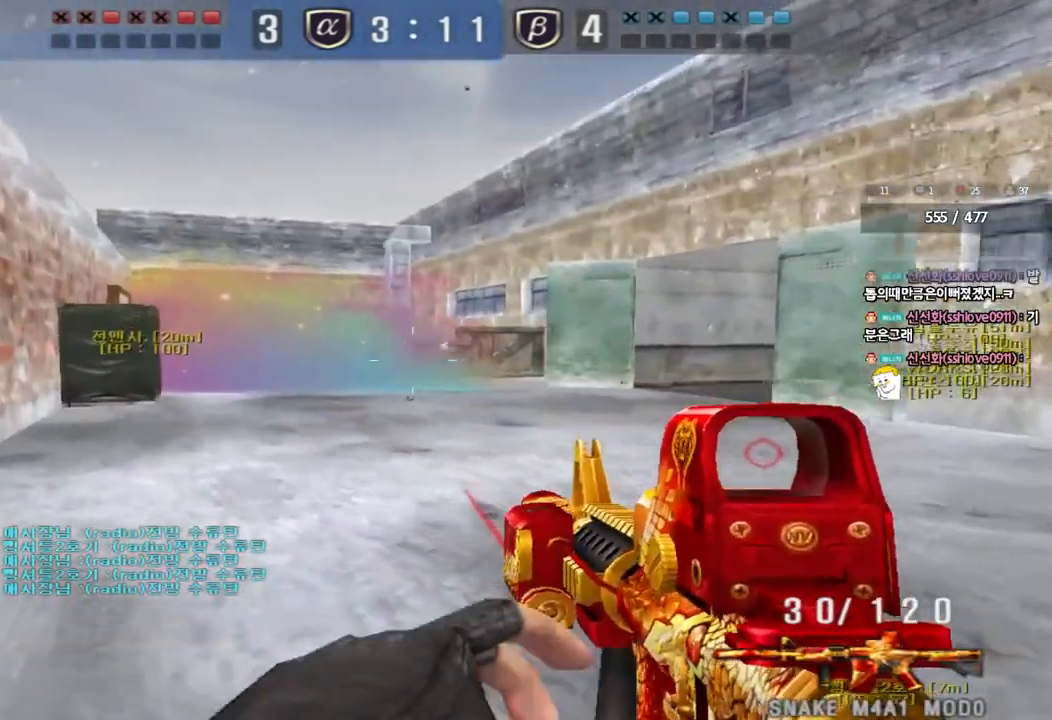
{"keys": [], "events": [[117, "a", "up"], [200, "w", "up"], [217, "d", "down"], [333, "s", "down"], [467, "s", "up"], [483, "d", "up"]]}
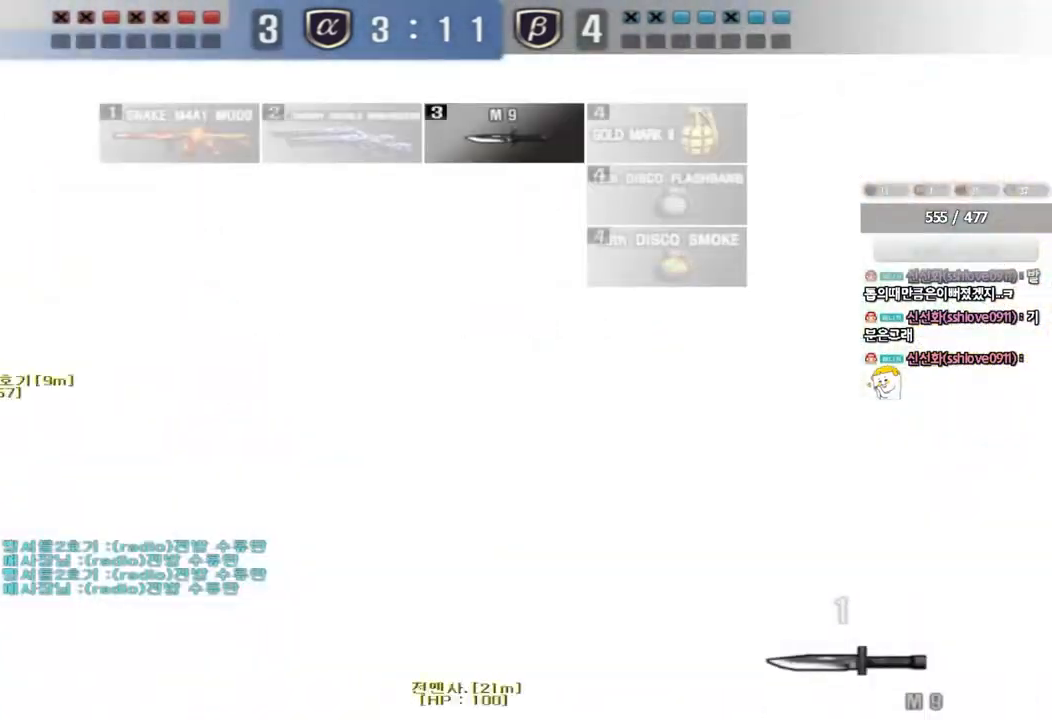
{"keys": ["a", "w"], "events": [[17, "a", "down"], [100, "w", "down"]]}
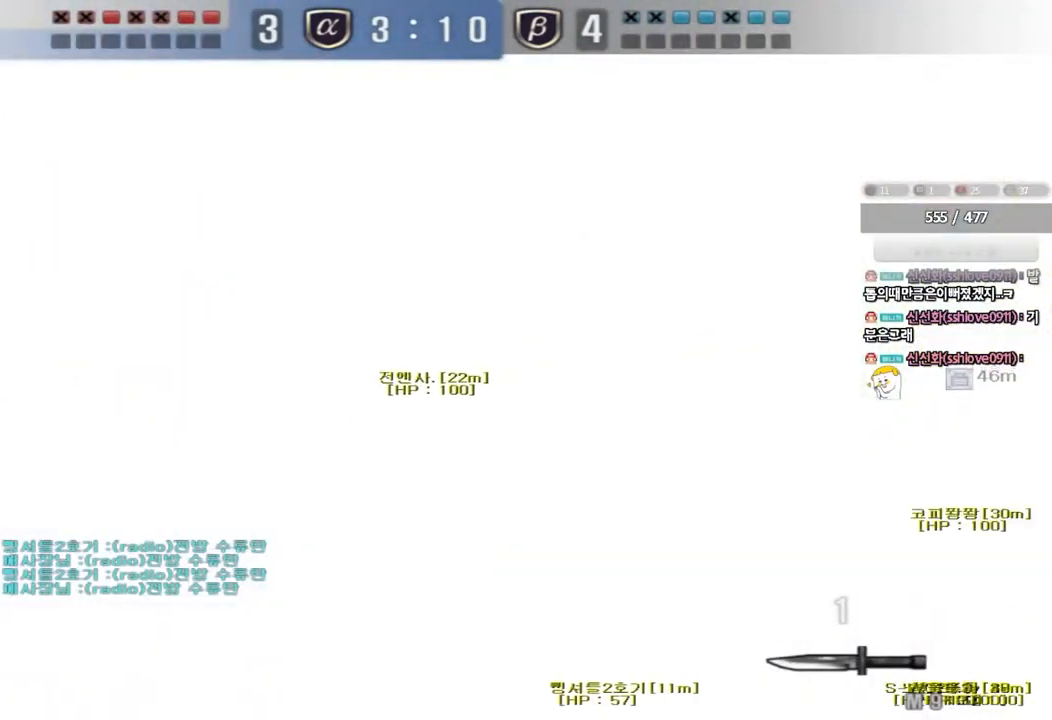
{"keys": ["shift", "space"], "events": [[400, "shift", "down"], [400, "w", "up"], [433, "a", "up"], [450, "space", "down"]]}
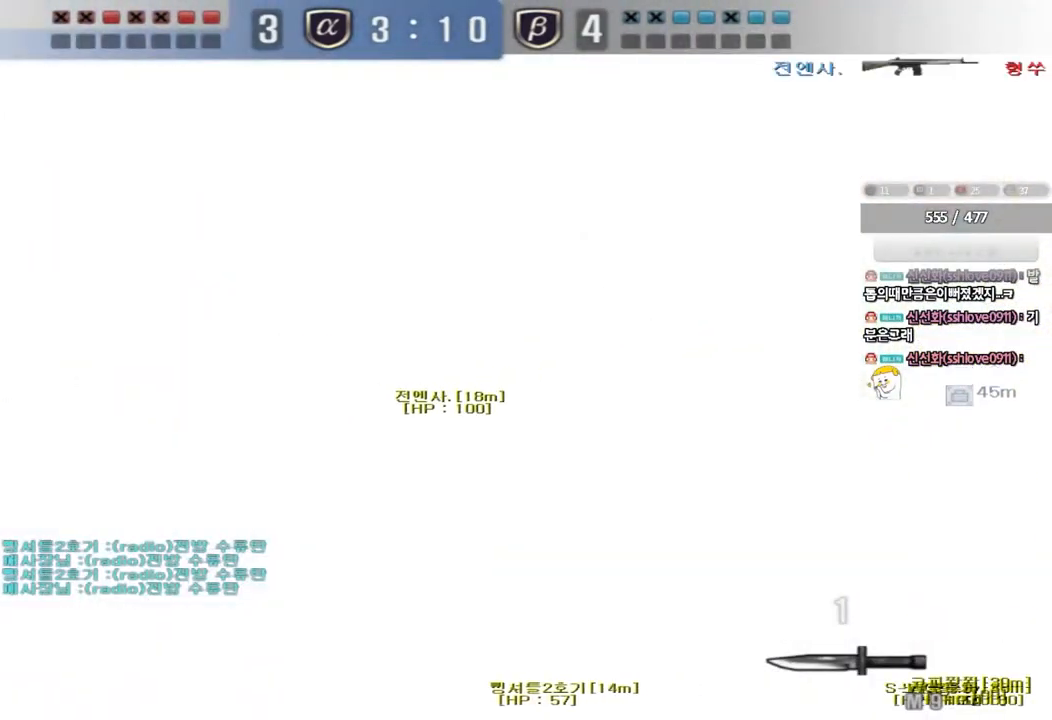
{"keys": [], "events": [[33, "space", "up"], [100, "shift", "up"]]}
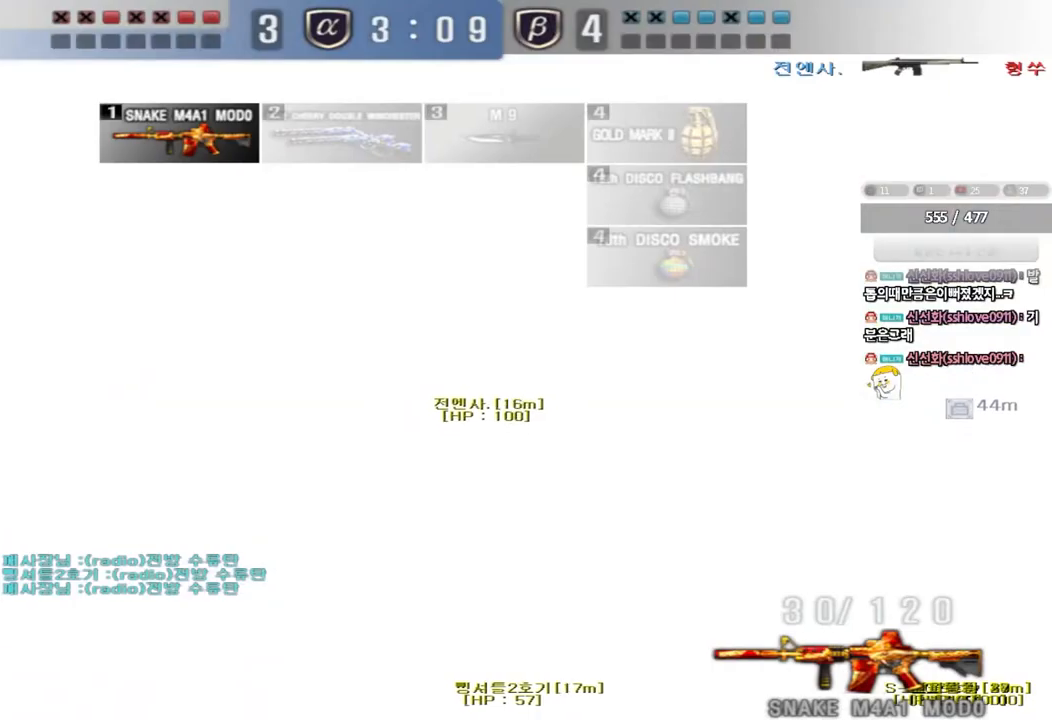
{"keys": ["a", "ctrl"], "events": [[83, "a", "down"], [100, "w", "down"], [350, "w", "up"], [467, "ctrl", "down"]]}
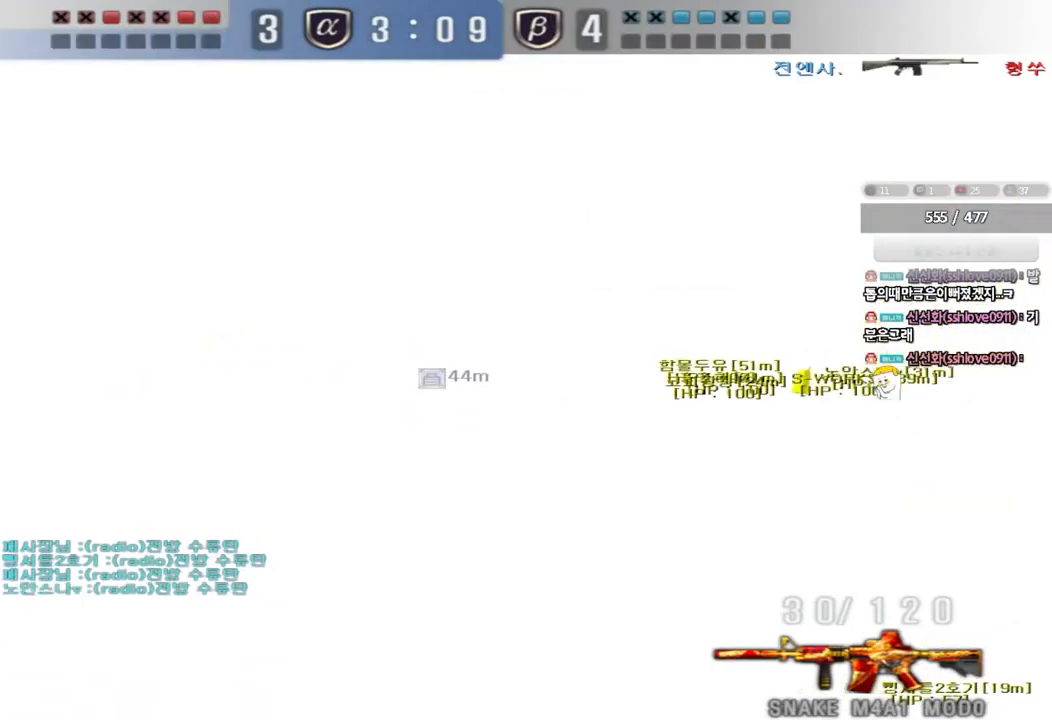
{"keys": ["a", "ctrl"], "events": []}
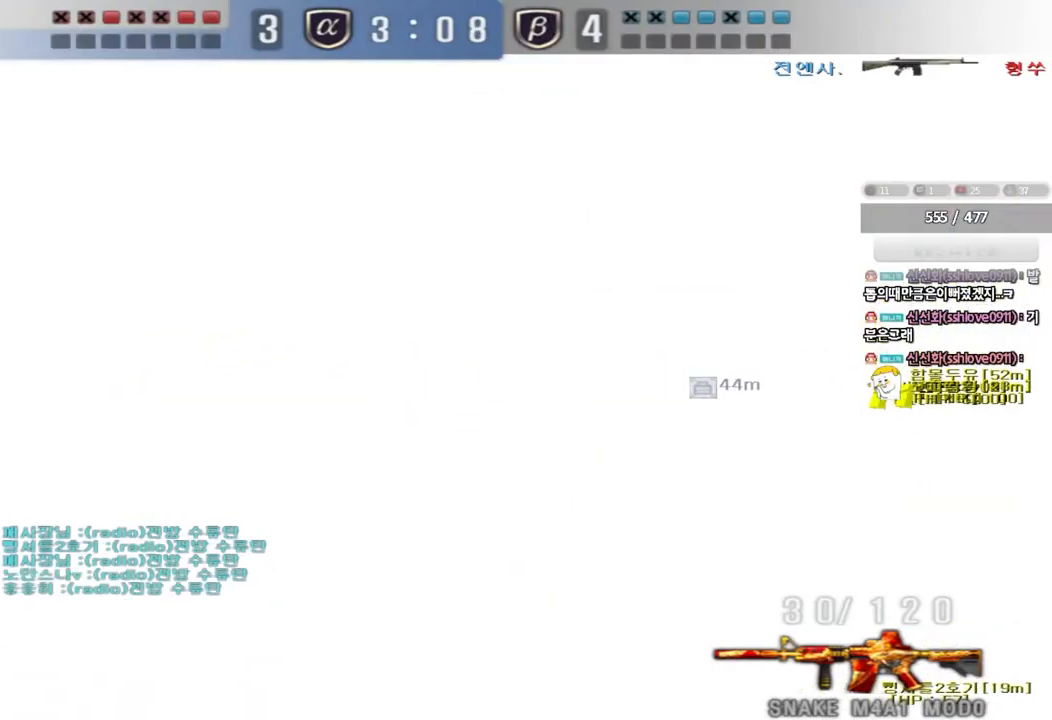
{"keys": ["w"], "events": [[200, "w", "down"], [250, "ctrl", "up"], [250, "d", "down"], [267, "a", "up"], [500, "d", "up"]]}
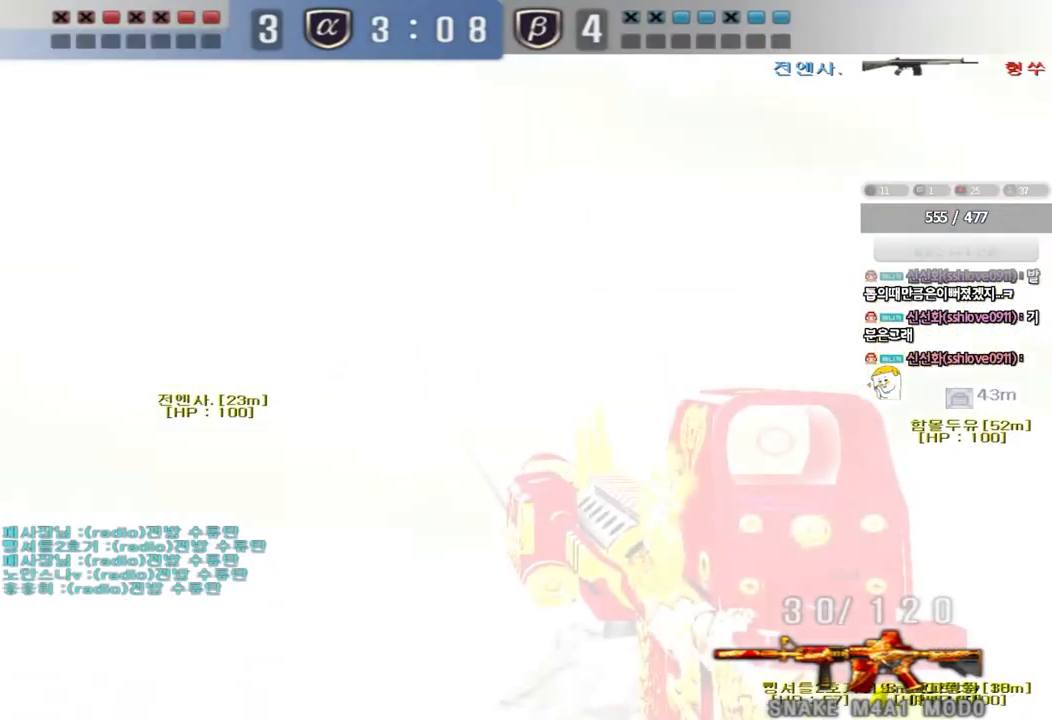
{"keys": ["d", "w"], "events": [[33, "a", "down"], [433, "a", "up"], [450, "d", "down"]]}
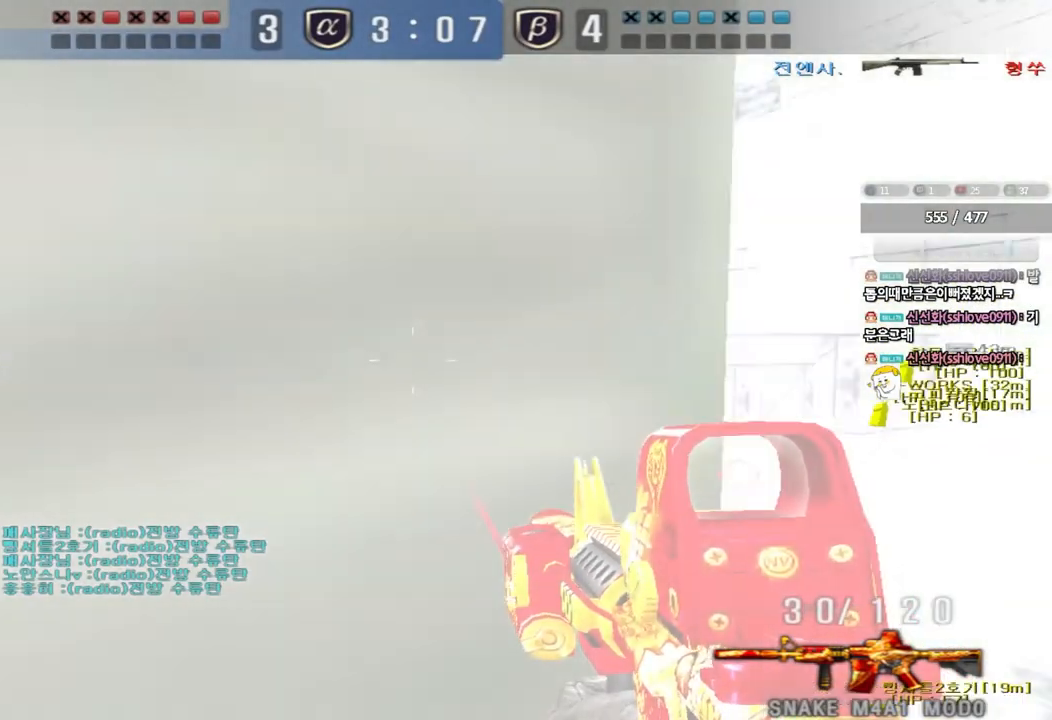
{"keys": ["a", "w"], "events": [[233, "d", "up"], [250, "a", "down"]]}
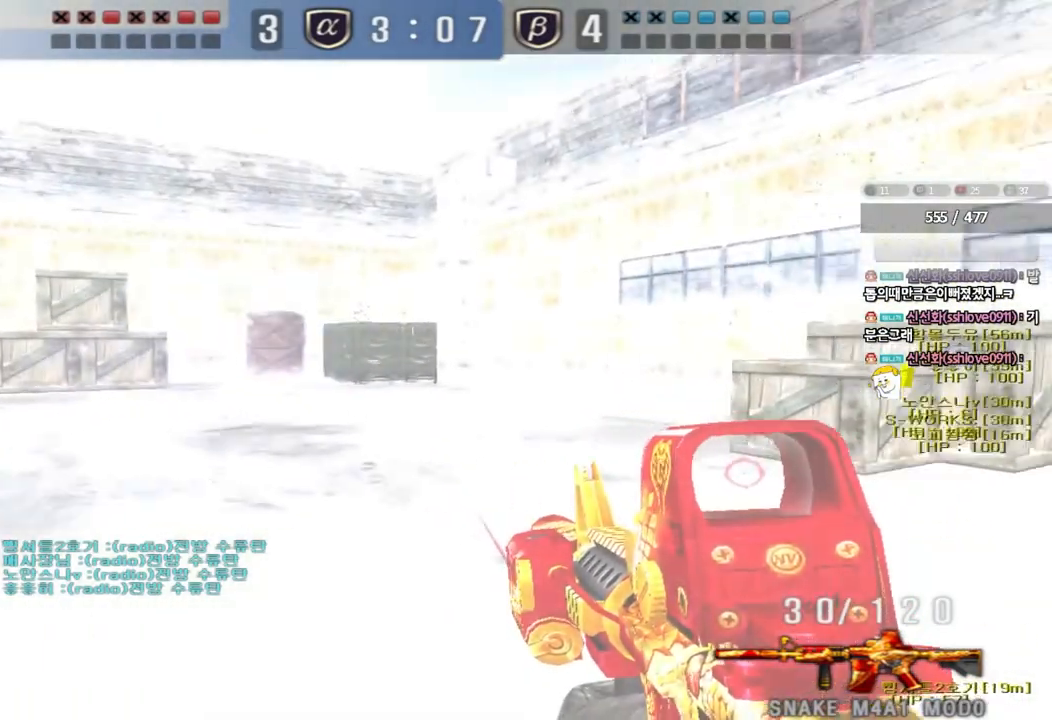
{"keys": [], "events": [[100, "shift", "down"], [100, "w", "up"], [117, "a", "up"], [150, "space", "down"], [217, "space", "up"], [400, "shift", "up"]]}
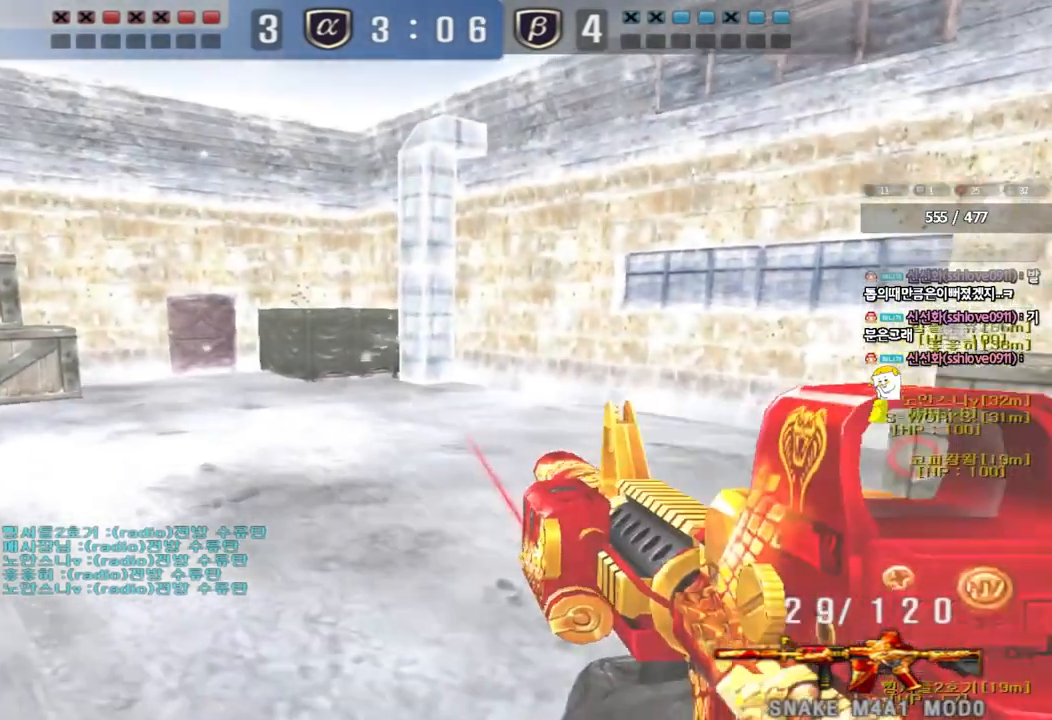
{"keys": ["ctrl"], "events": [[233, "a", "down"], [250, "w", "down"], [383, "ctrl", "down"], [383, "w", "up"], [400, "a", "up"]]}
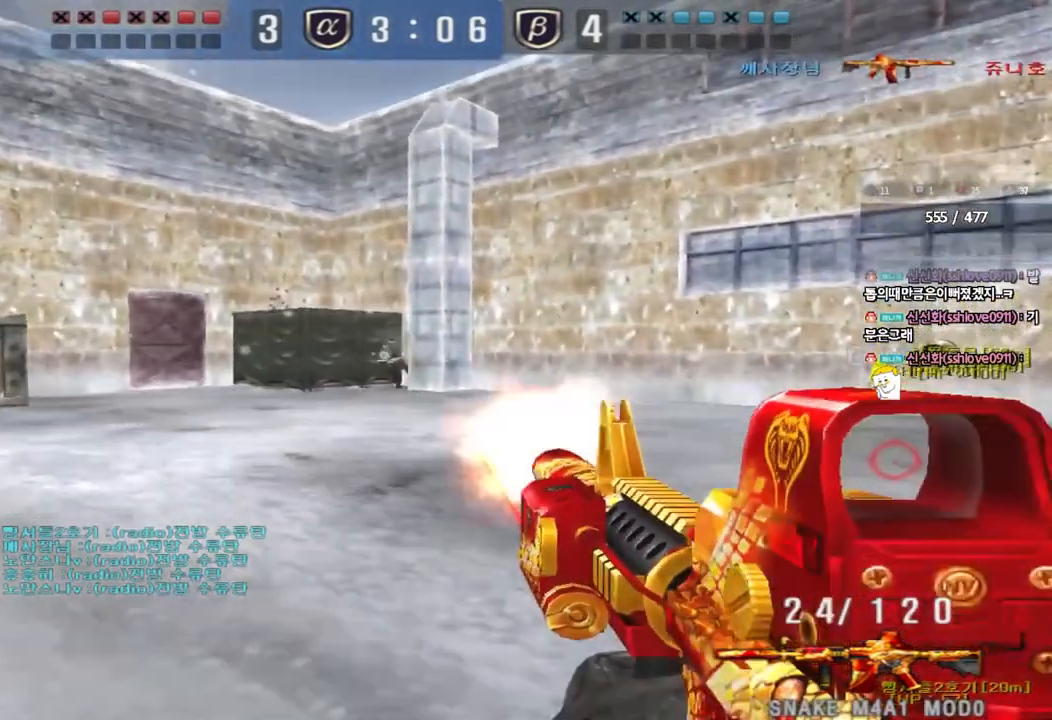
{"keys": ["d", "w"], "events": [[283, "w", "down"], [300, "ctrl", "up"], [300, "d", "down"]]}
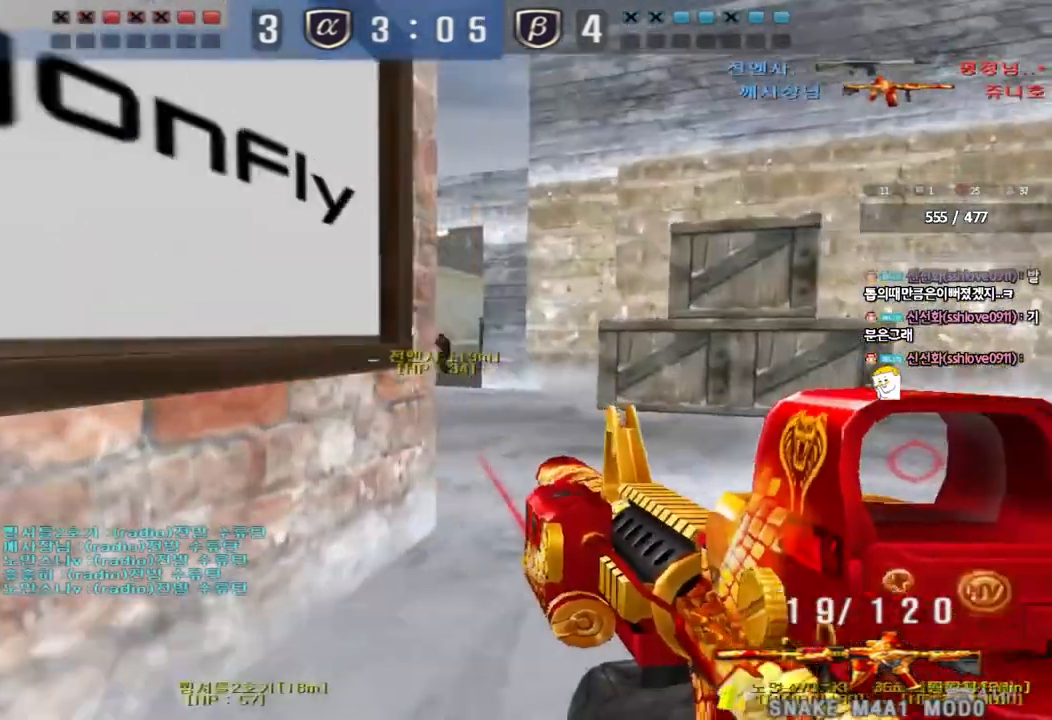
{"keys": ["a", "w"], "events": [[400, "a", "down"], [417, "d", "up"]]}
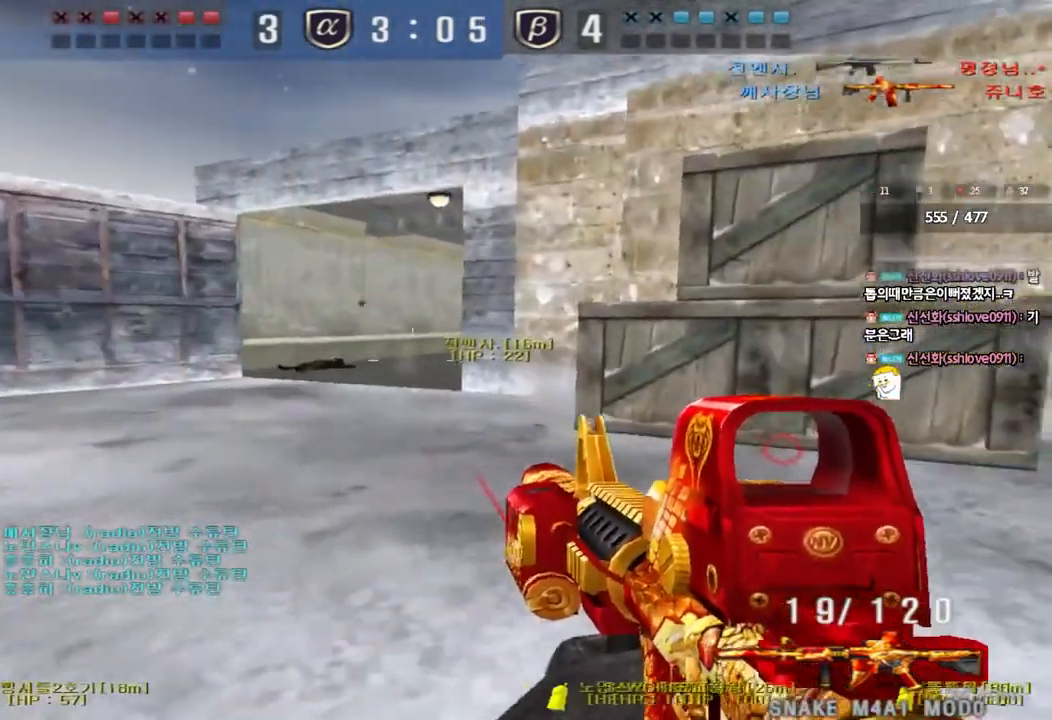
{"keys": ["a", "w"], "events": []}
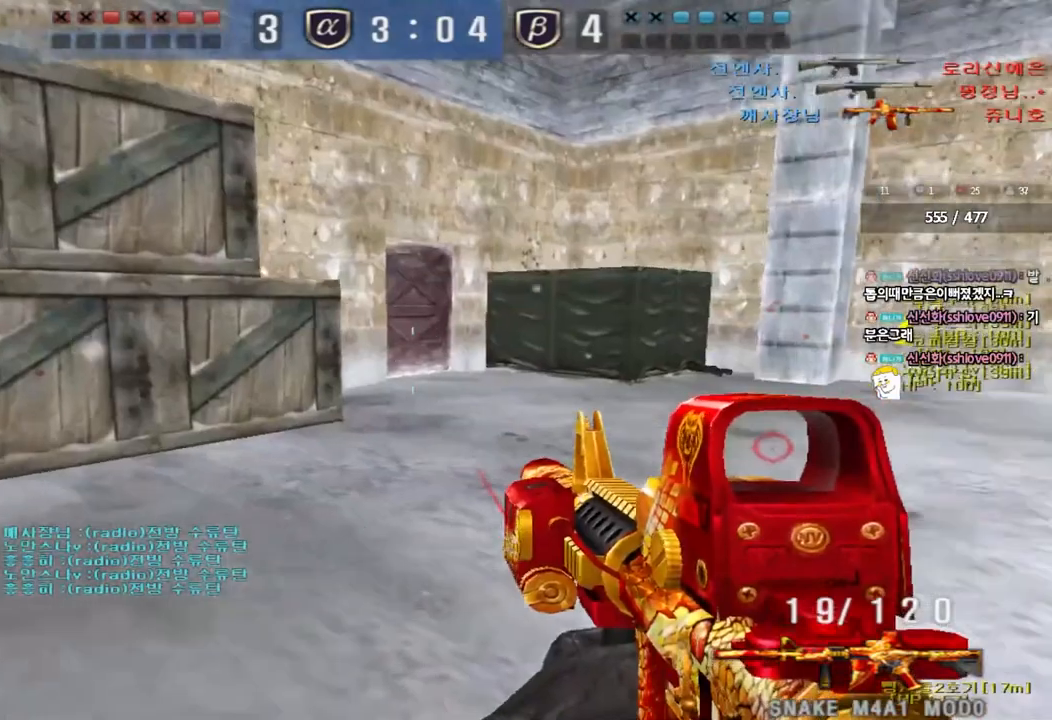
{"keys": ["a", "w"], "events": []}
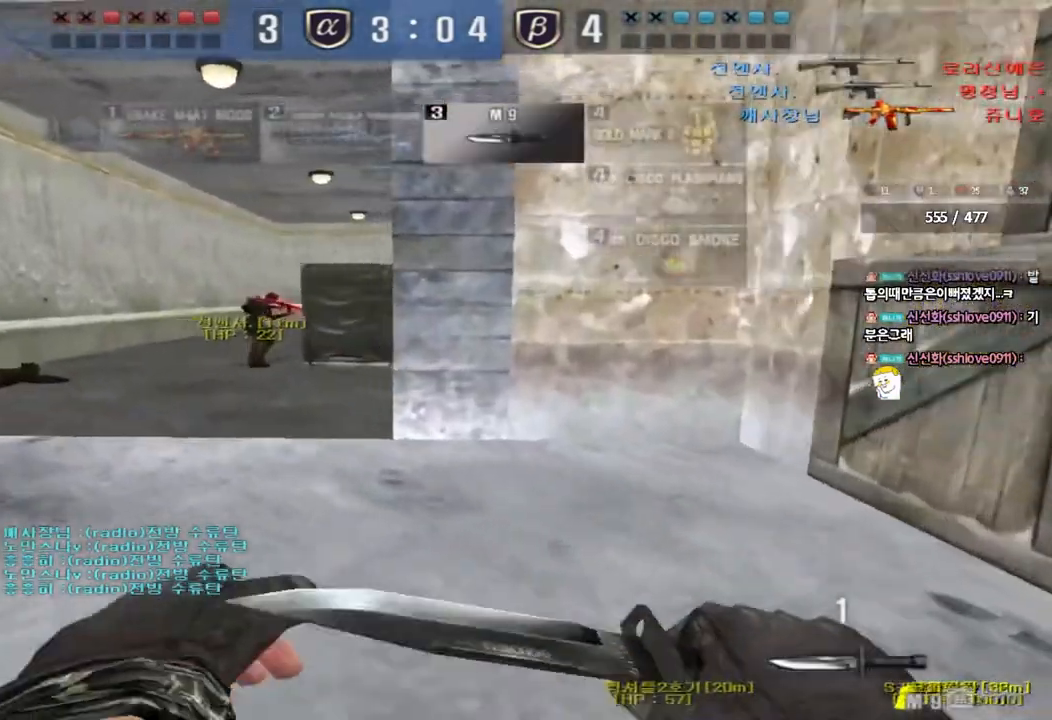
{"keys": ["d", "w"], "events": [[300, "a", "up"], [333, "d", "down"]]}
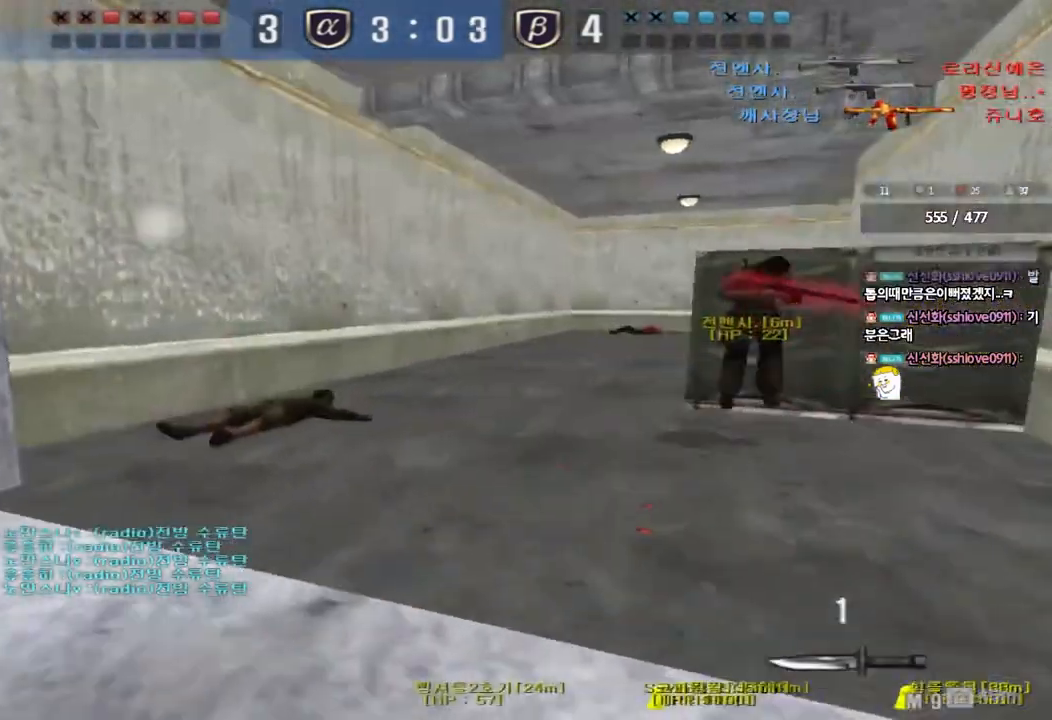
{"keys": ["a", "w"], "events": [[417, "d", "up"], [500, "a", "down"]]}
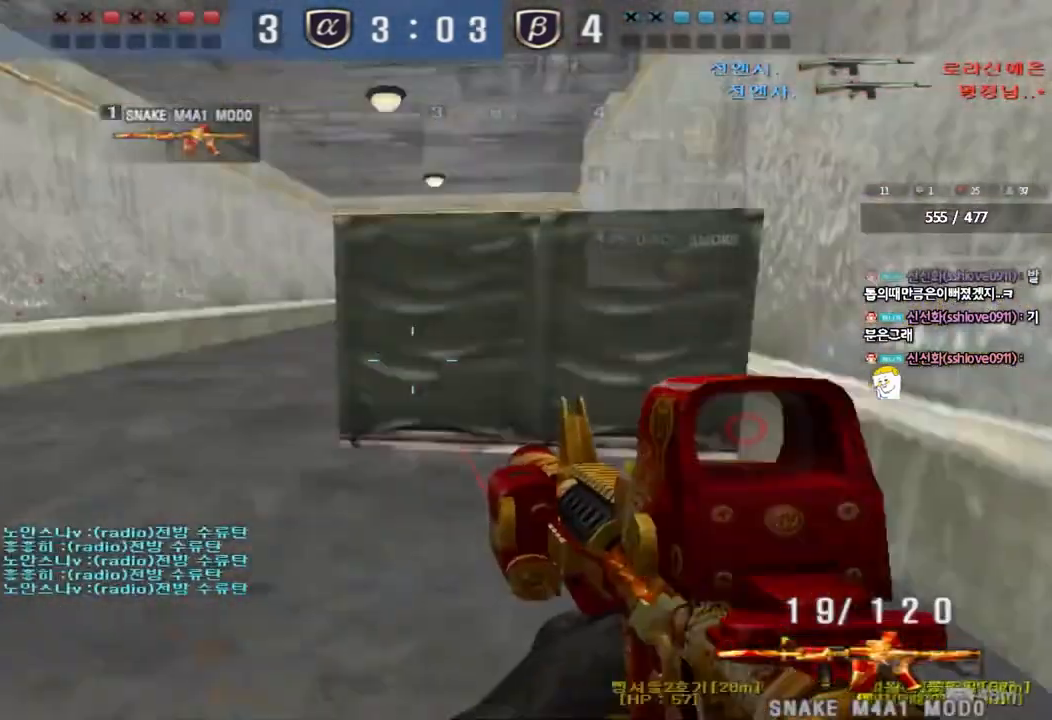
{"keys": ["a", "shift", "w"], "events": [[217, "shift", "down"], [233, "w", "up"], [250, "a", "up"], [267, "space", "down"], [317, "a", "down"], [317, "w", "down"], [350, "shift", "up"], [350, "space", "up"], [433, "shift", "down"]]}
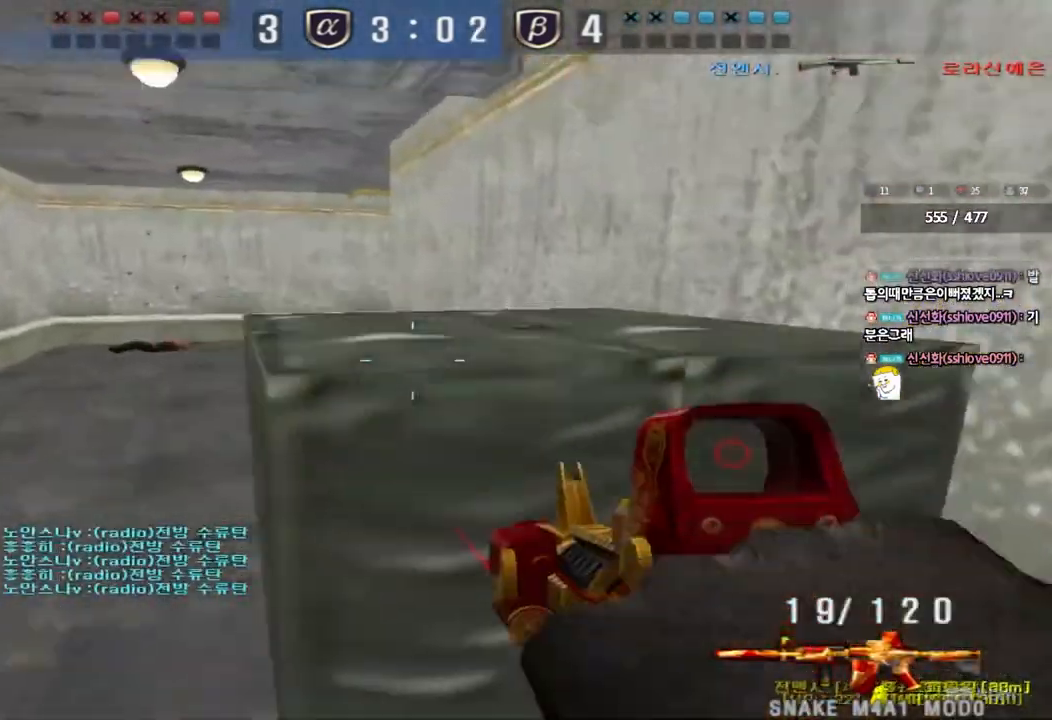
{"keys": ["a", "w"], "events": [[33, "shift", "up"], [133, "shift", "down"], [267, "shift", "up"]]}
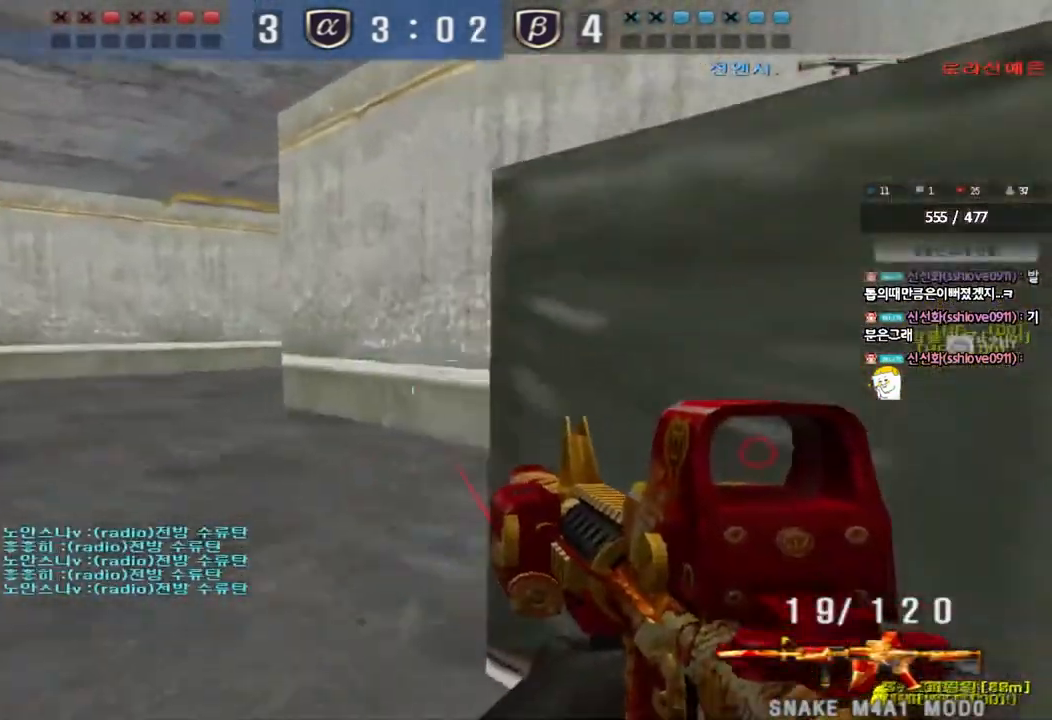
{"keys": ["ctrl"], "events": [[100, "ctrl", "down"], [100, "w", "up"], [133, "a", "up"], [217, "a", "down"], [217, "ctrl", "up"], [217, "w", "down"], [450, "ctrl", "down"], [467, "w", "up"], [483, "a", "up"]]}
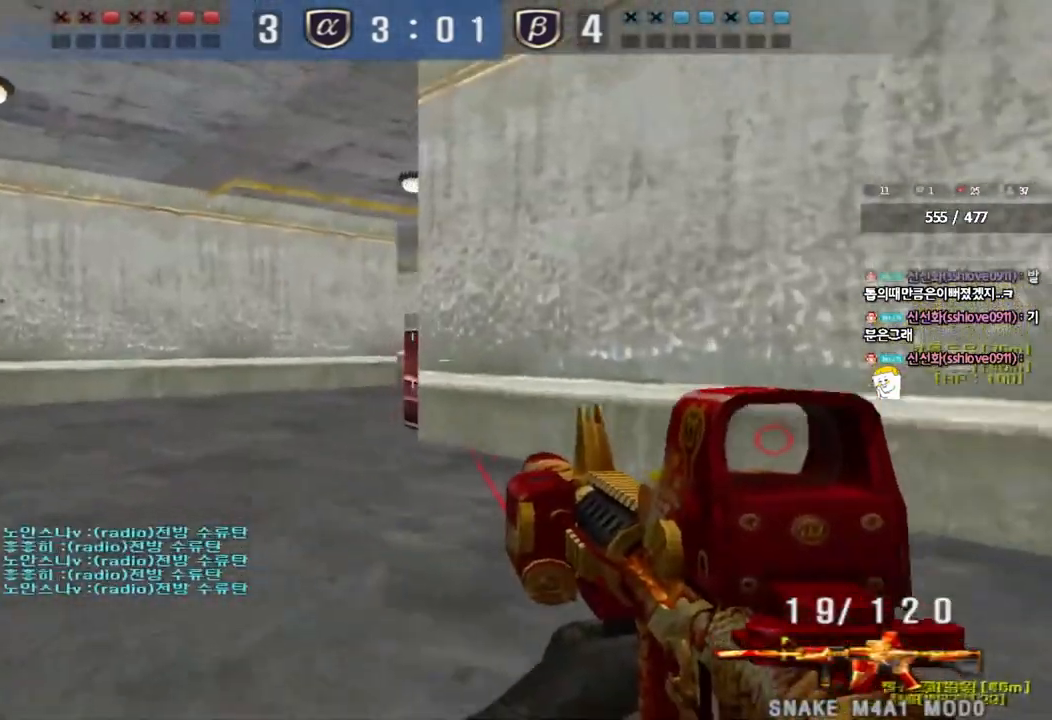
{"keys": ["a", "w"], "events": [[67, "ctrl", "up"], [83, "a", "down"], [83, "w", "down"], [333, "ctrl", "down"], [333, "w", "up"], [350, "a", "up"], [433, "ctrl", "up"], [433, "w", "down"], [450, "a", "down"]]}
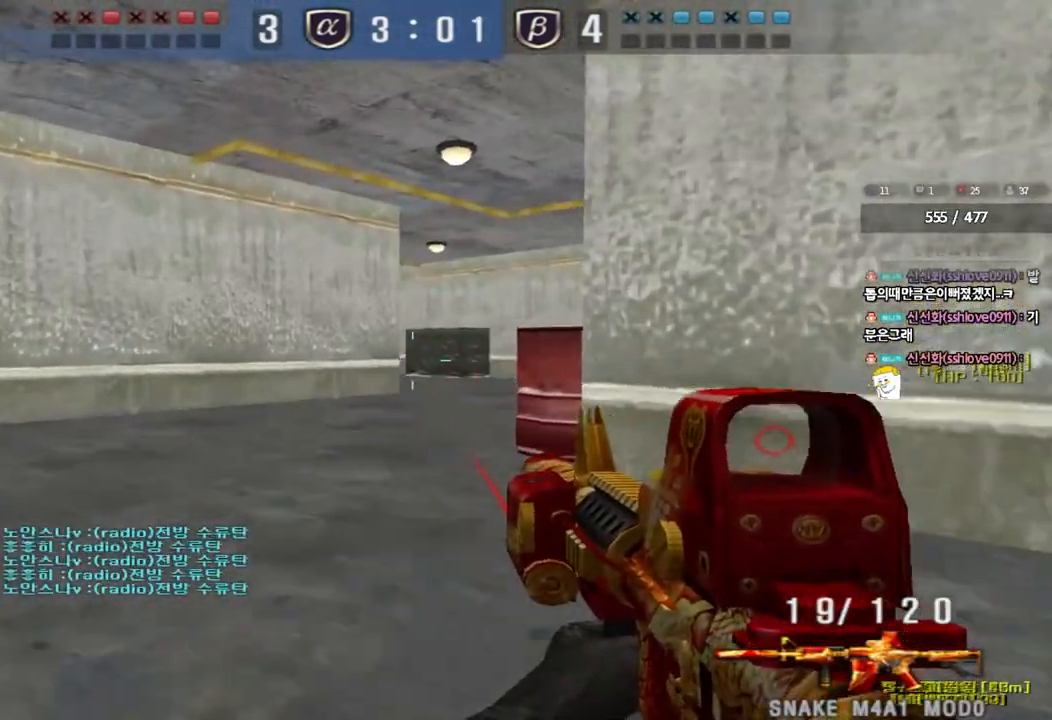
{"keys": ["a", "w"], "events": [[167, "ctrl", "down"], [183, "a", "up"], [183, "w", "up"], [267, "ctrl", "up"], [283, "a", "down"], [283, "w", "down"]]}
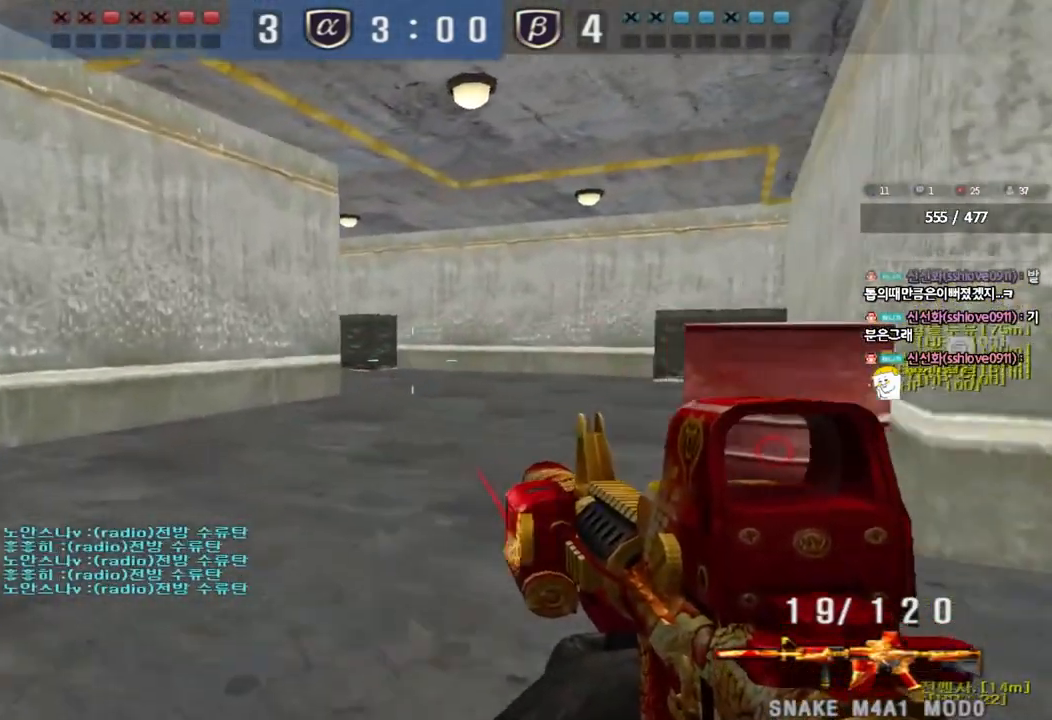
{"keys": [], "events": [[17, "ctrl", "down"], [33, "w", "up"], [50, "a", "up"], [117, "ctrl", "up"], [150, "a", "down"], [150, "w", "down"], [383, "ctrl", "down"], [400, "w", "up"], [417, "a", "up"], [500, "ctrl", "up"]]}
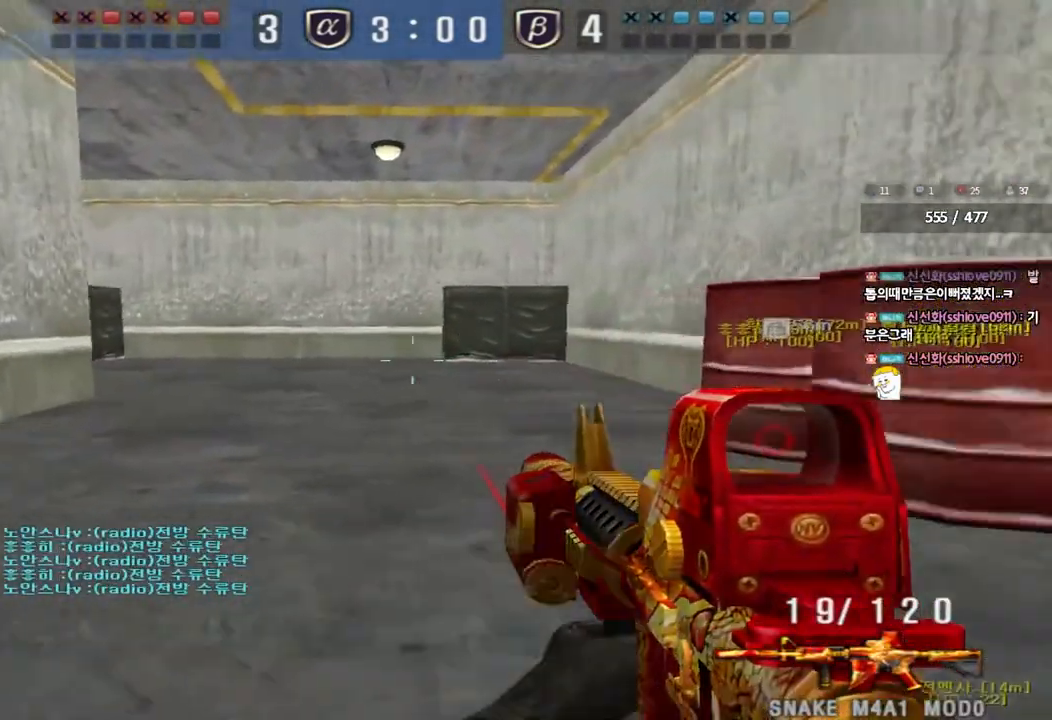
{"keys": ["a", "w"], "events": [[17, "a", "down"], [17, "w", "down"], [233, "ctrl", "down"], [250, "w", "up"], [267, "a", "up"], [333, "ctrl", "up"], [333, "w", "down"], [350, "a", "down"]]}
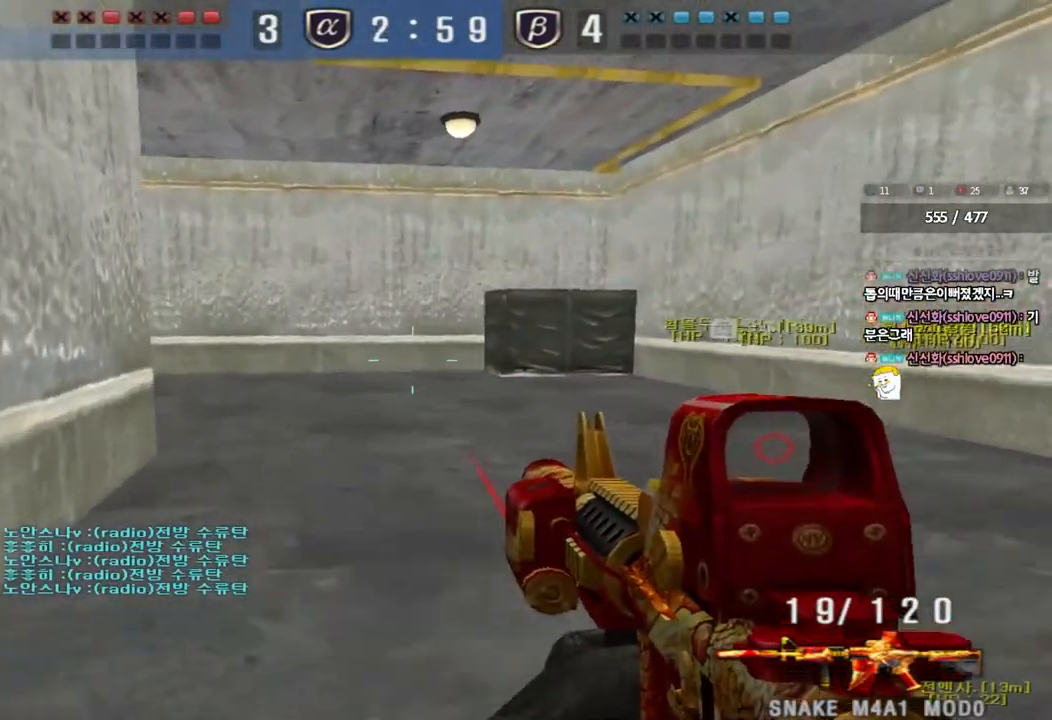
{"keys": ["d", "tab", "w"], "events": [[83, "ctrl", "down"], [83, "w", "up"], [100, "a", "up"], [167, "d", "down"], [167, "w", "down"], [183, "tab", "down"], [217, "ctrl", "up"], [367, "d", "up"], [383, "ctrl", "down"], [383, "w", "up"], [467, "d", "down"], [467, "w", "down"], [500, "ctrl", "up"]]}
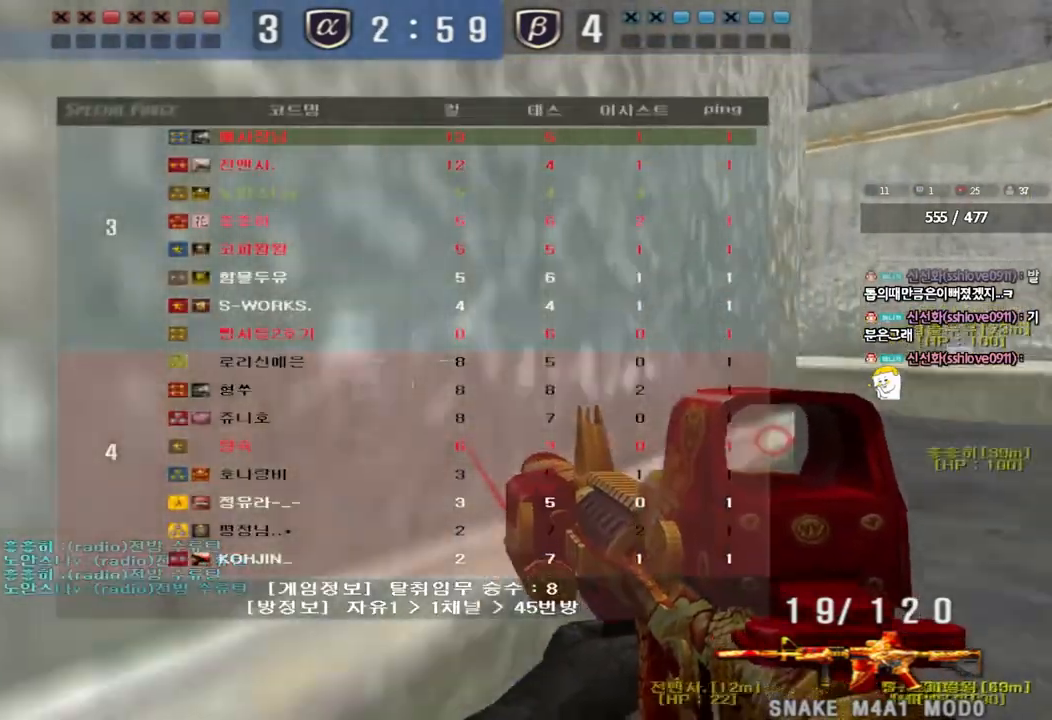
{"keys": ["ctrl"], "events": [[117, "ctrl", "down"], [117, "d", "up"], [117, "w", "up"], [150, "tab", "up"], [200, "d", "down"], [200, "w", "down"], [217, "ctrl", "up"], [450, "ctrl", "down"], [450, "d", "up"], [467, "w", "up"]]}